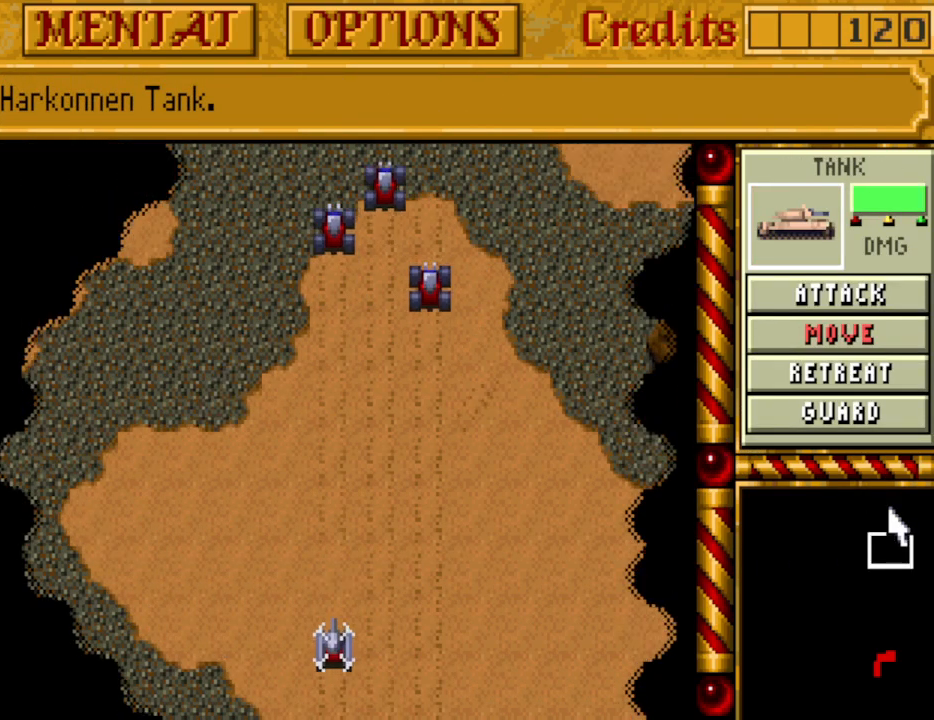
Gameplay with keyboard; each line is a JSON object with the keys held at the frame after it. "events" lists presses ("down") and releases ("up") of ".", "/", "0", "1", "2", "3", "4", "5", "6", "7", "8", "9", "a", "alt_l", "alt_r", "b", "backspace", "c", "caps_lock", "comma", "ctrl_l", "ctrl_r", "d", "down", "e", "equals", "escape", "f", "f1", "f10", "f11", "f12", "f2", "f3", "f4", "f5", "f6", "f7", "f8", "f9", "g", "h", "i", "j", "k", "l", "lbracket", "left", "m", "minus", "n", "o", "p", "q", "quote", "r", "rbracket", "return", "right", "s", "semicolon", "shift_l", "shift_r", "space", "super_l", "super_r", "t", "tab", "tilde", "u", "up", "v", "w", "x", "y" and "z" between this image and that frame as [ms after this image, input, new state], when the widget could be followed in between. No other keys are recorded. Mouse input is not recorded.
{"keys": [], "events": []}
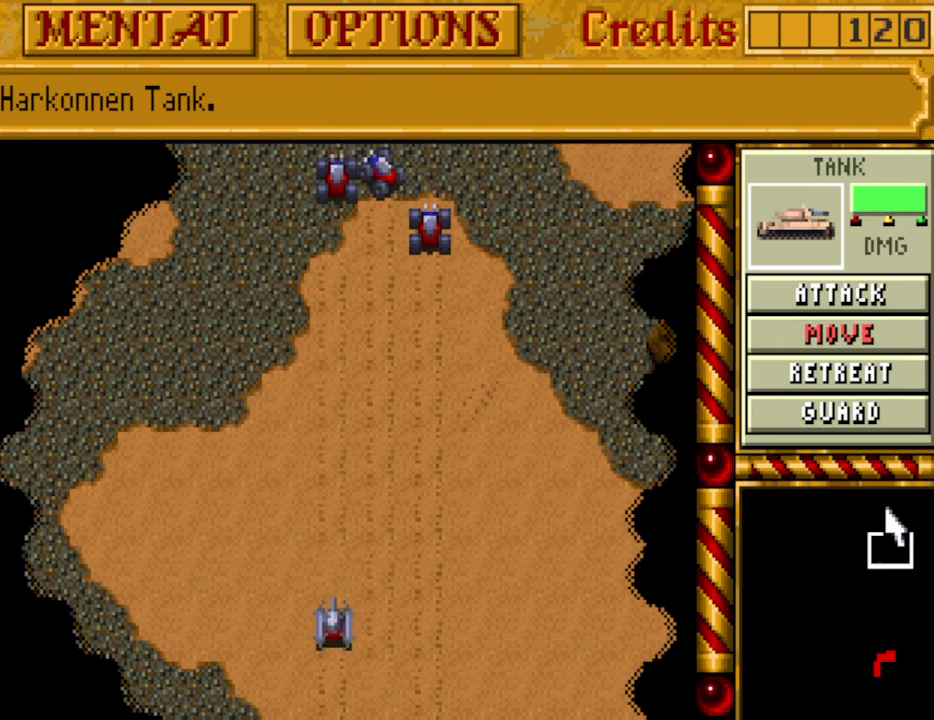
{"keys": [], "events": []}
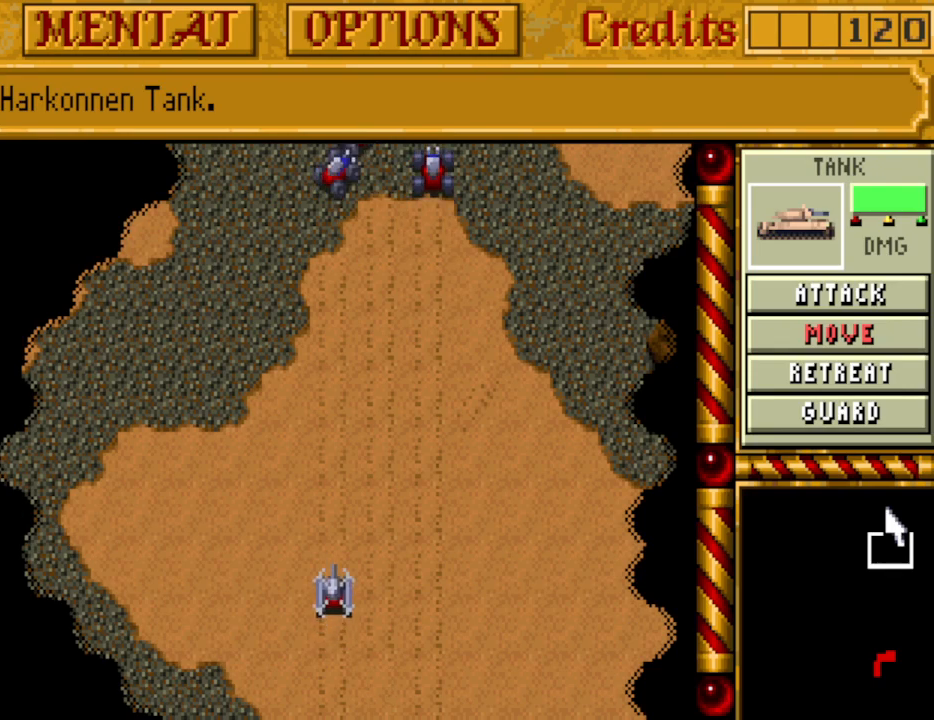
{"keys": [], "events": [[133, "up", "down"], [183, "up", "up"], [367, "up", "down"], [450, "up", "up"]]}
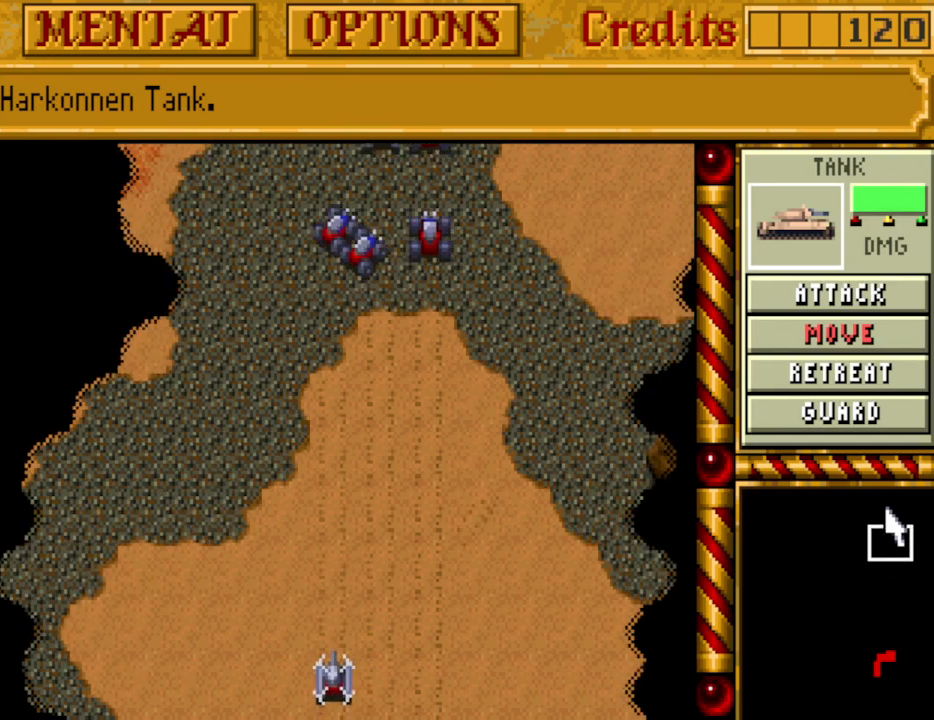
{"keys": [], "events": [[183, "up", "down"], [283, "up", "up"]]}
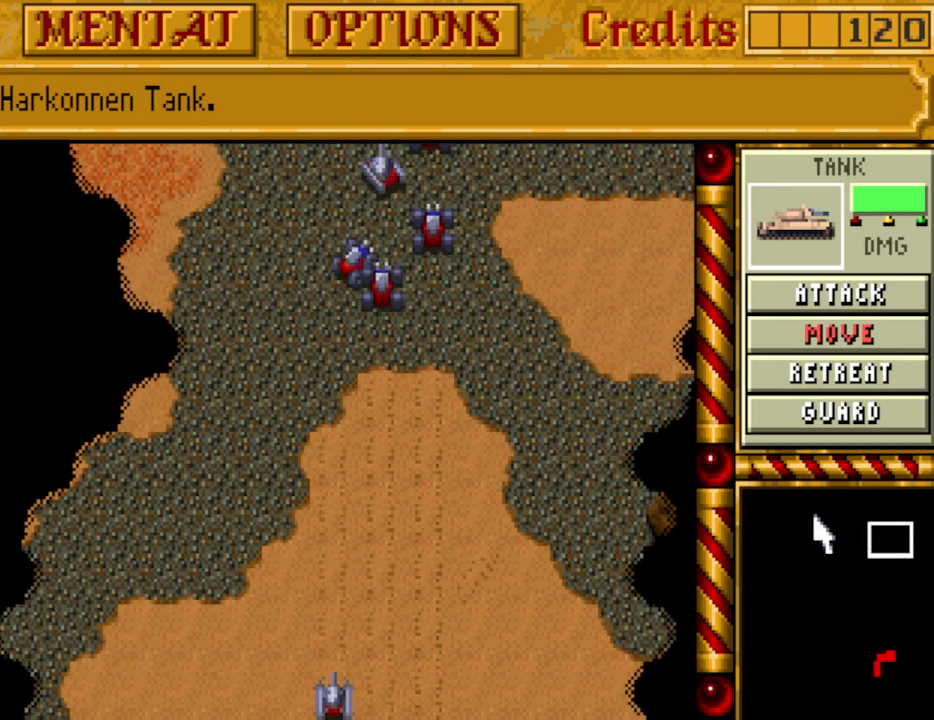
{"keys": [], "events": []}
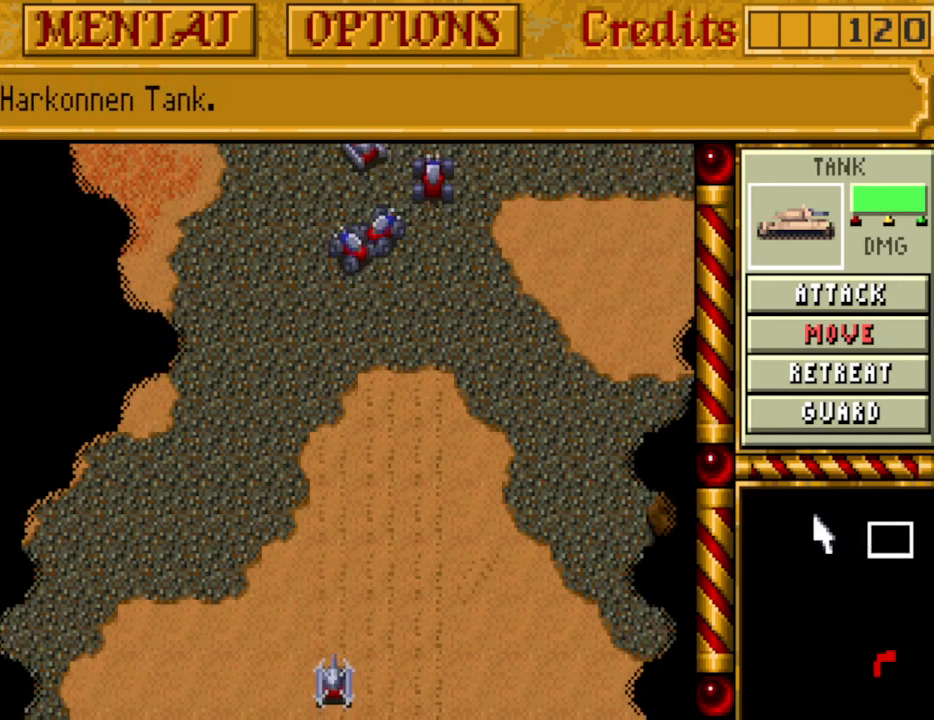
{"keys": [], "events": []}
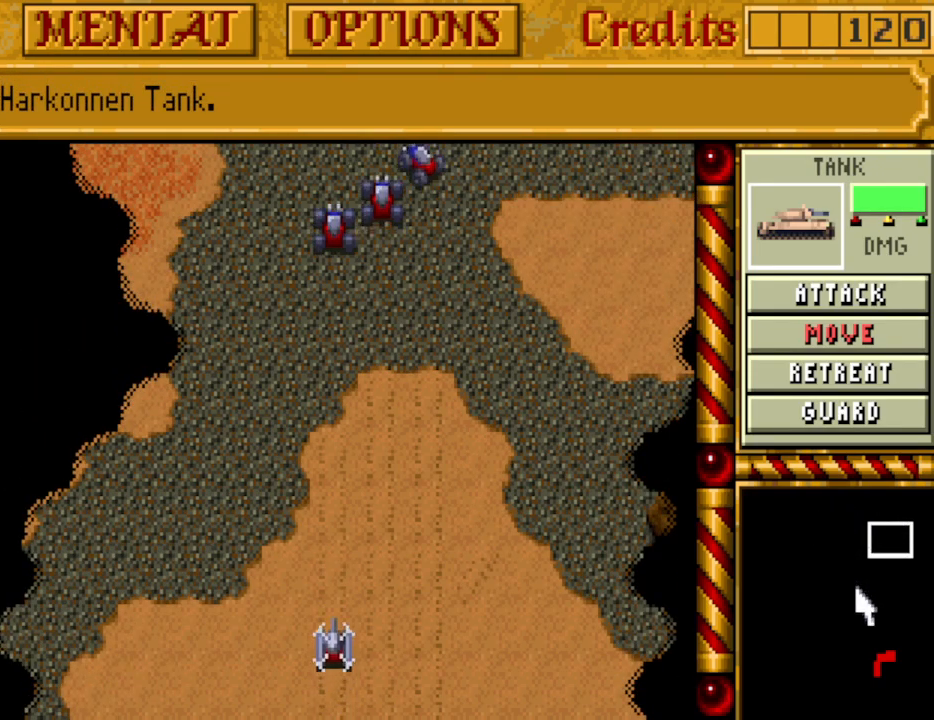
{"keys": [], "events": [[183, "up", "down"], [233, "up", "up"]]}
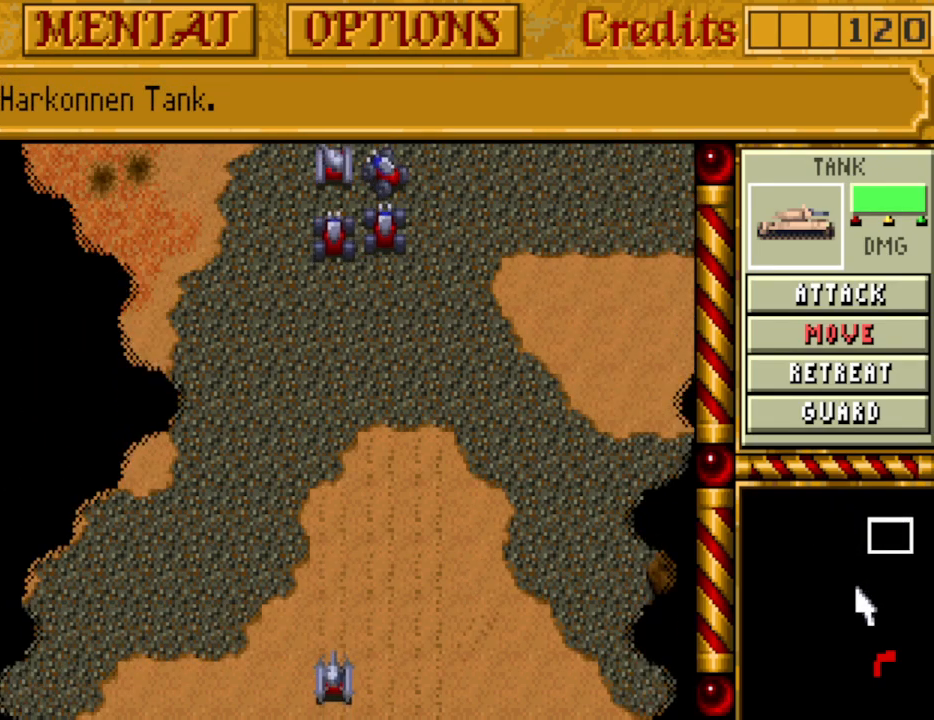
{"keys": [], "events": []}
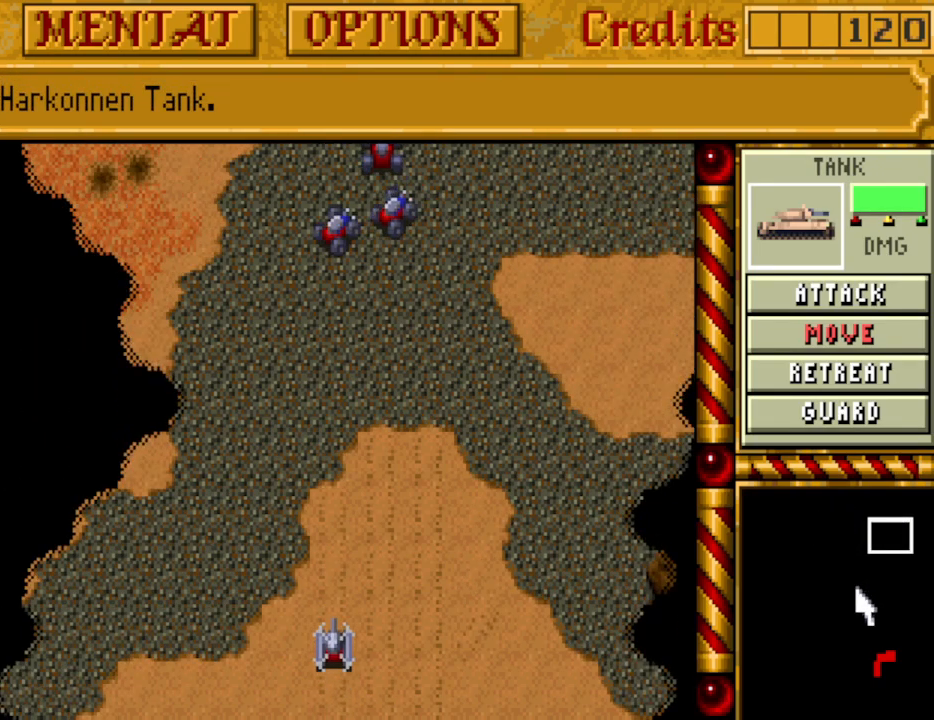
{"keys": [], "events": [[217, "up", "down"], [267, "up", "up"]]}
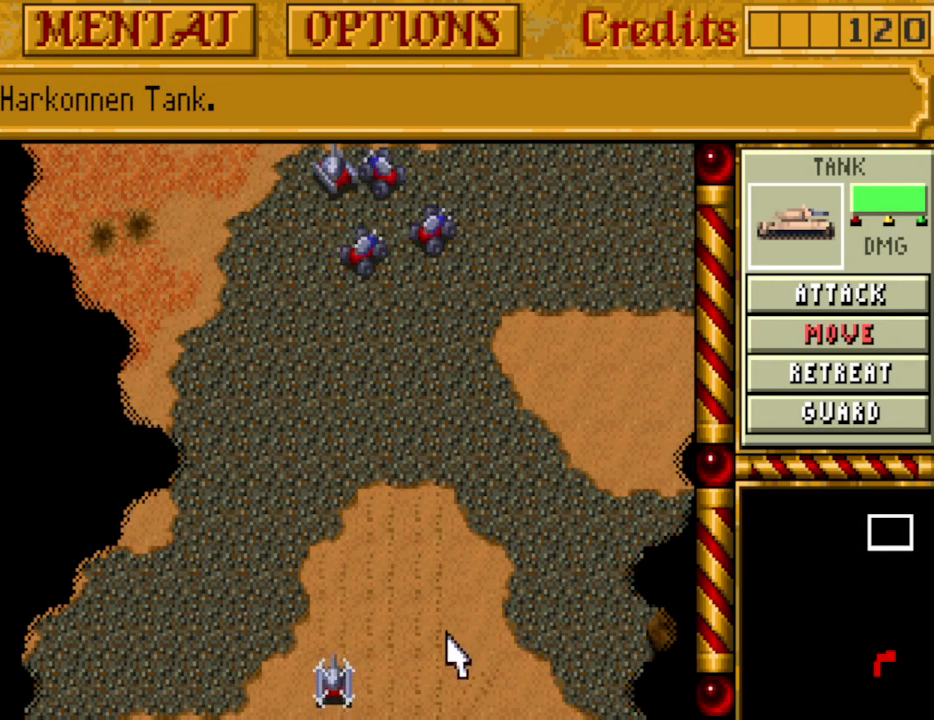
{"keys": [], "events": [[333, "m", "down"], [417, "m", "up"]]}
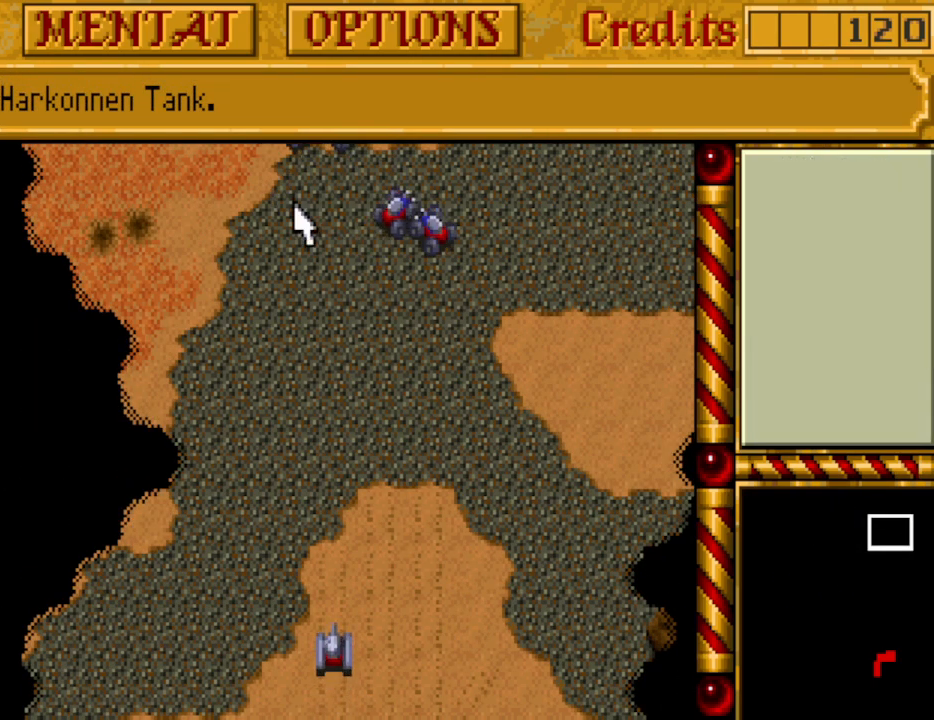
{"keys": [], "events": [[250, "up", "down"], [350, "up", "up"]]}
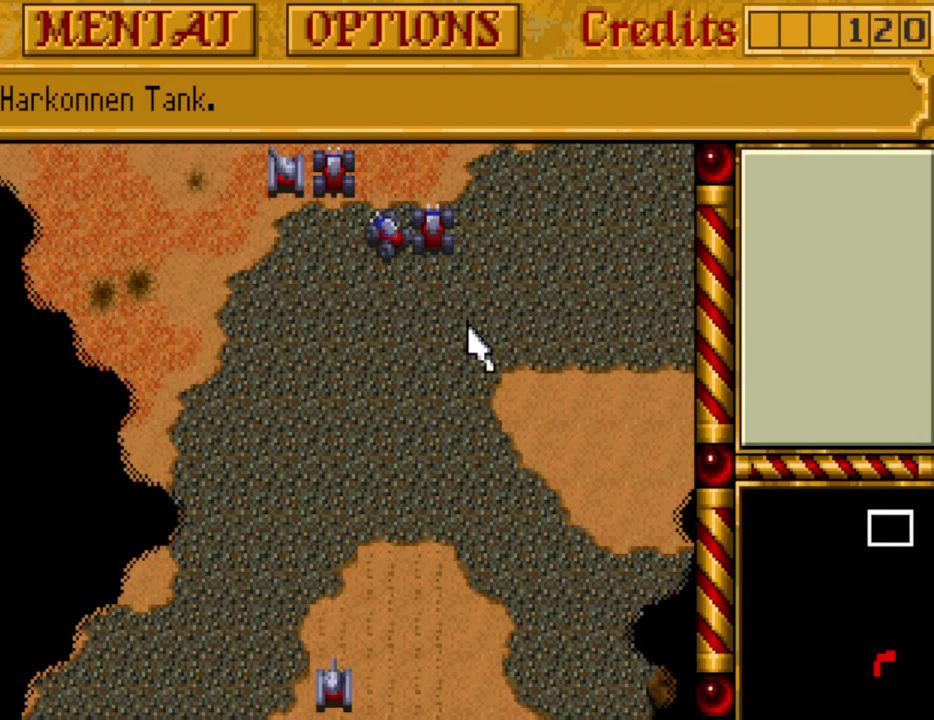
{"keys": [], "events": []}
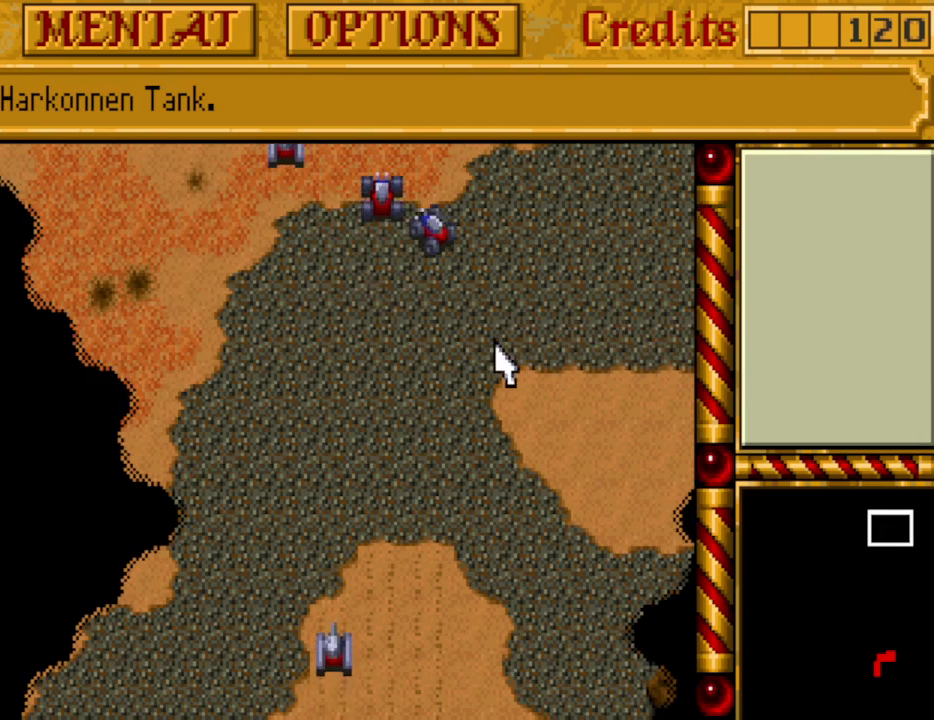
{"keys": [], "events": []}
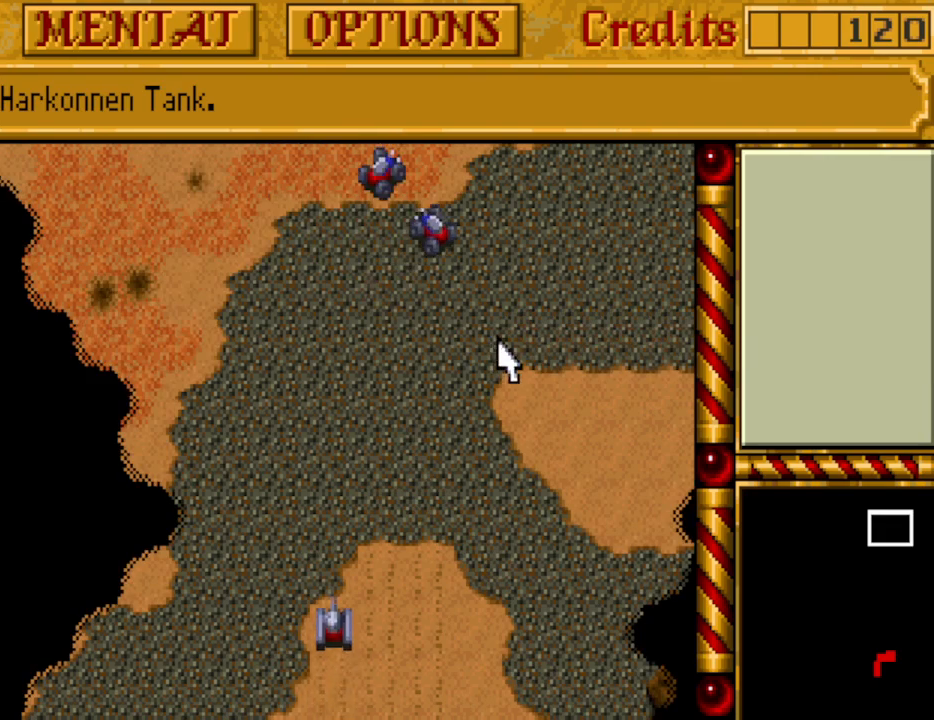
{"keys": ["up"], "events": [[250, "left", "down"], [333, "left", "up"], [483, "up", "down"]]}
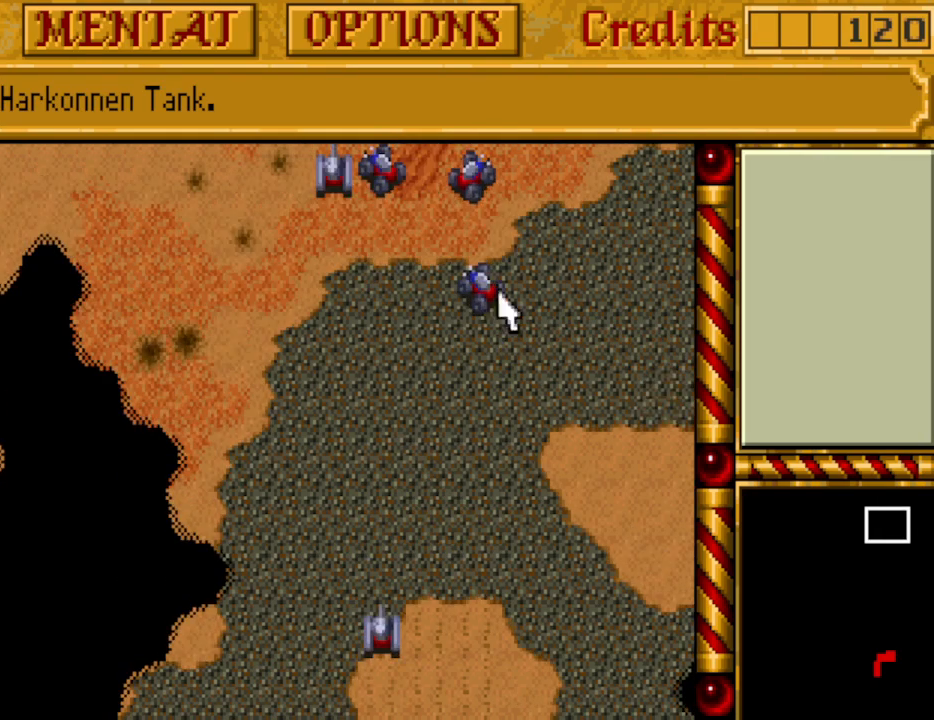
{"keys": [], "events": [[33, "up", "up"]]}
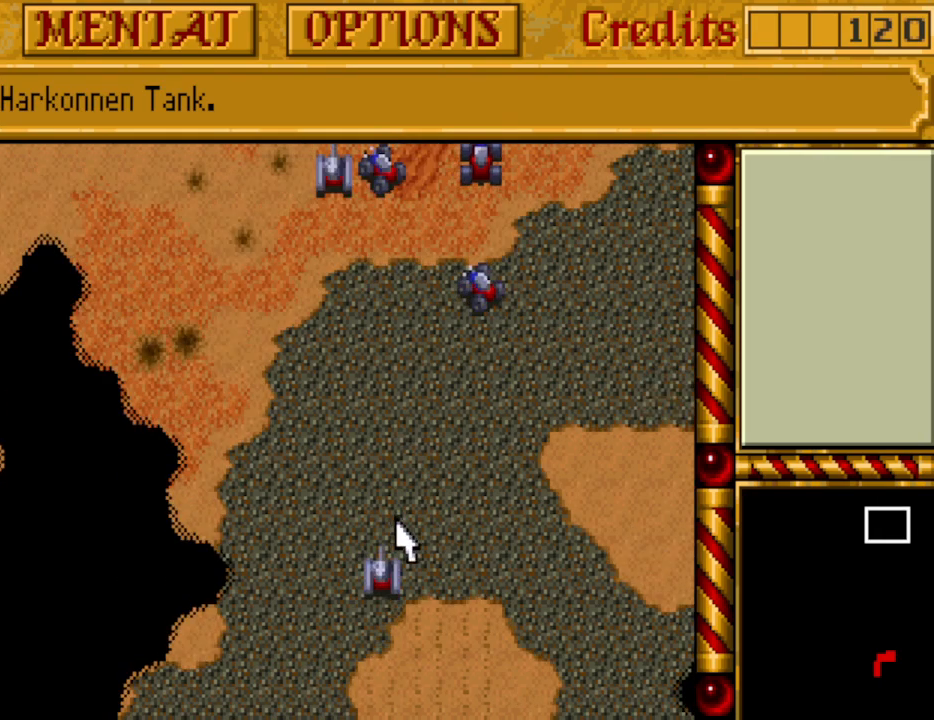
{"keys": [], "events": [[367, "m", "down"], [467, "m", "up"]]}
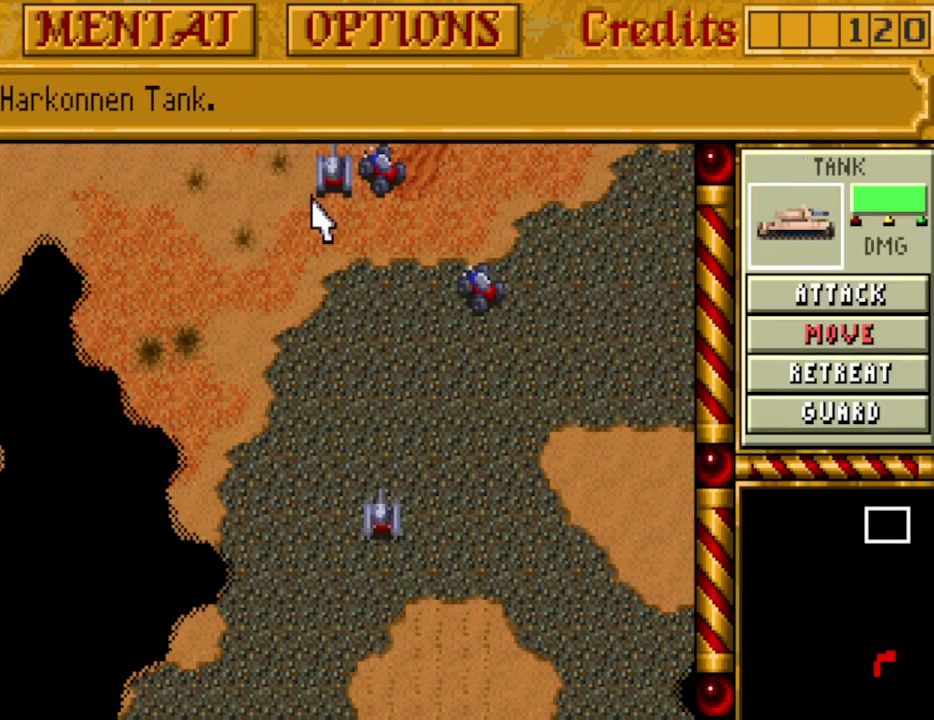
{"keys": [], "events": [[200, "up", "down"], [283, "up", "up"], [383, "up", "down"], [433, "up", "up"]]}
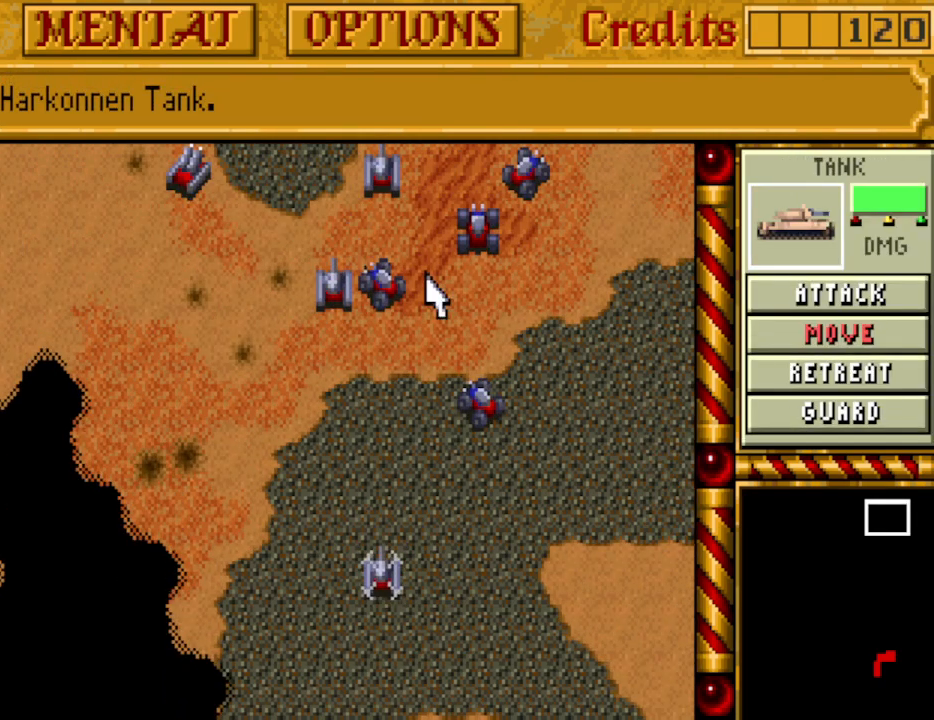
{"keys": [], "events": [[117, "up", "down"], [217, "up", "up"]]}
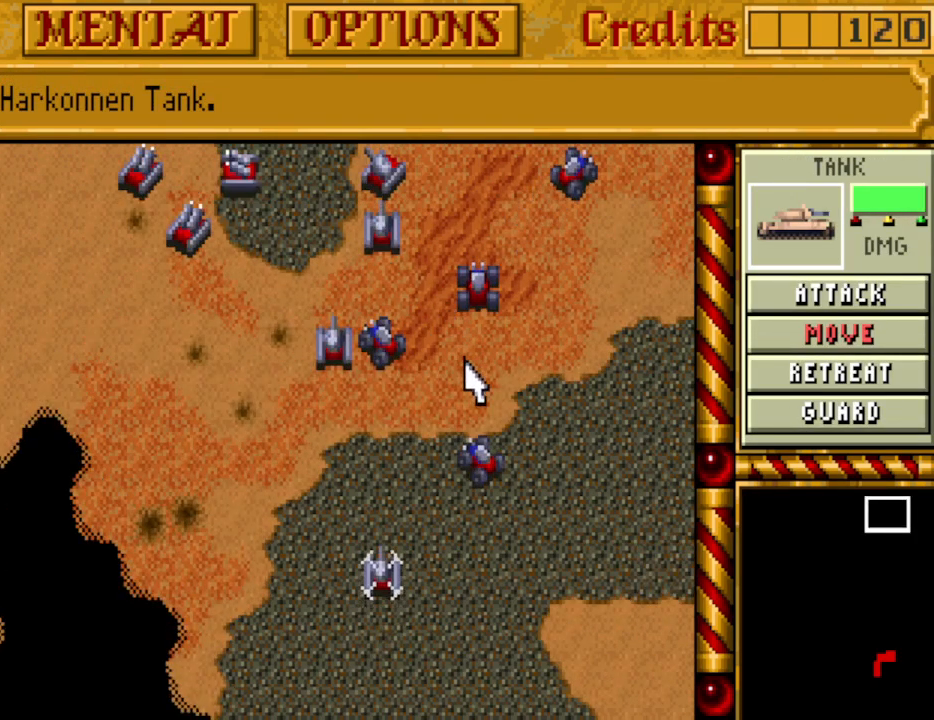
{"keys": [], "events": [[133, "up", "down"], [233, "up", "up"], [317, "up", "down"], [417, "up", "up"]]}
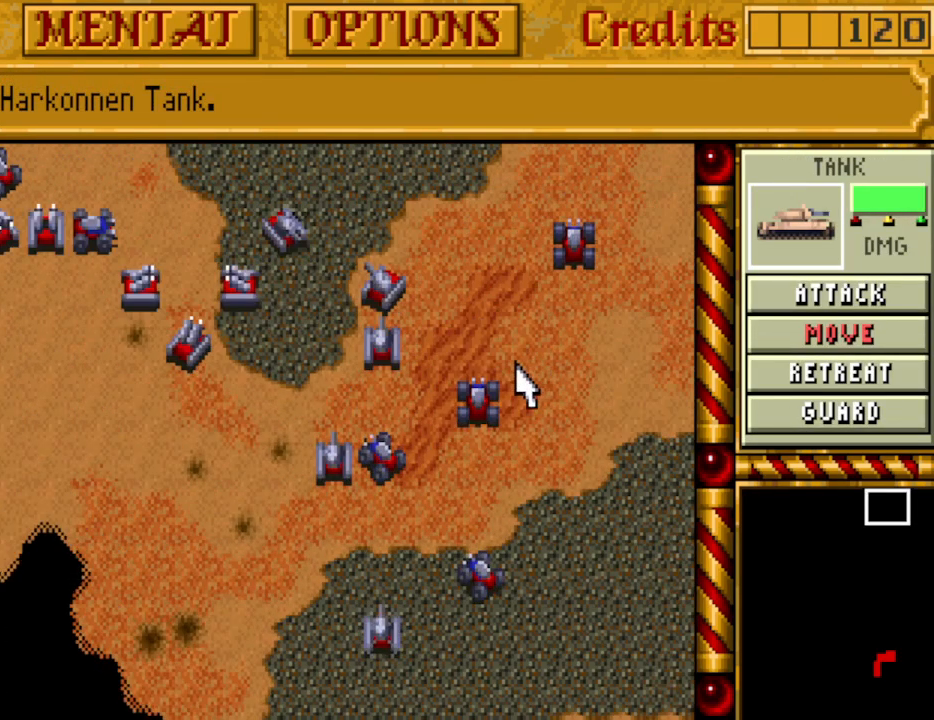
{"keys": [], "events": []}
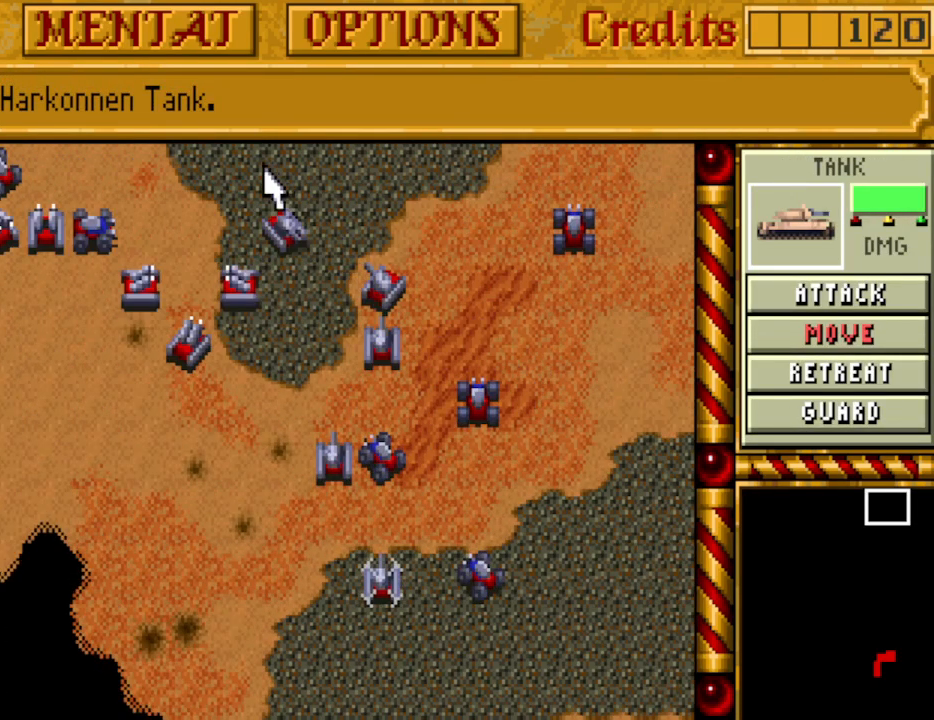
{"keys": ["tab"], "events": [[67, "tab", "down"], [117, "m", "down"], [167, "tab", "up"], [217, "m", "up"], [250, "tab", "down"], [350, "m", "down"], [350, "tab", "up"], [450, "m", "up"], [450, "tab", "down"]]}
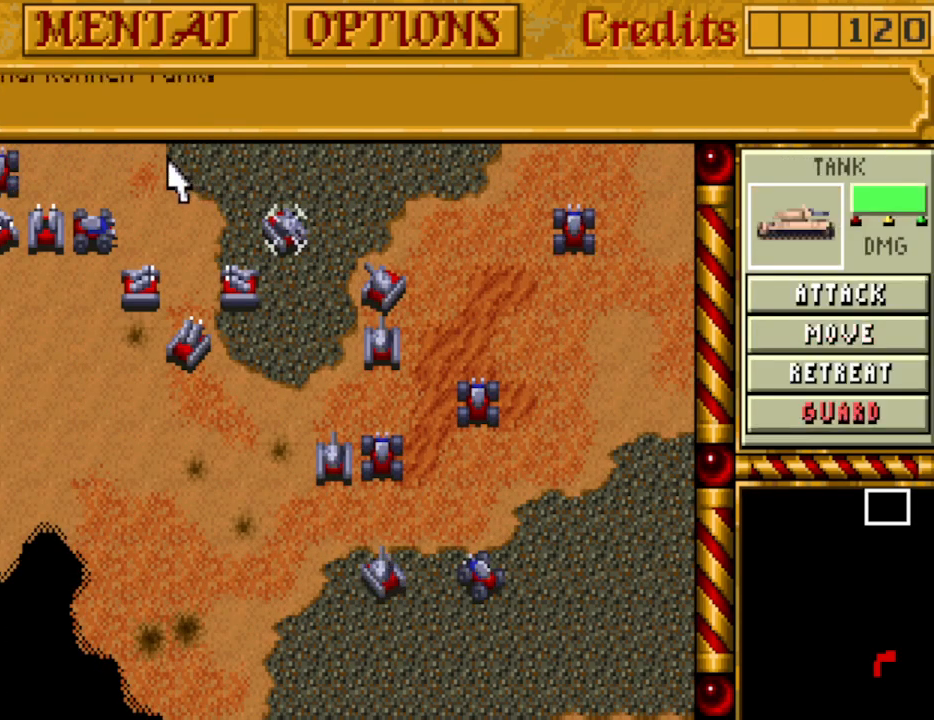
{"keys": [], "events": [[33, "m", "down"], [33, "tab", "up"], [133, "m", "up"], [133, "tab", "down"], [217, "m", "down"], [217, "tab", "up"], [317, "m", "up"], [317, "tab", "down"], [417, "m", "down"], [417, "tab", "up"], [500, "m", "up"]]}
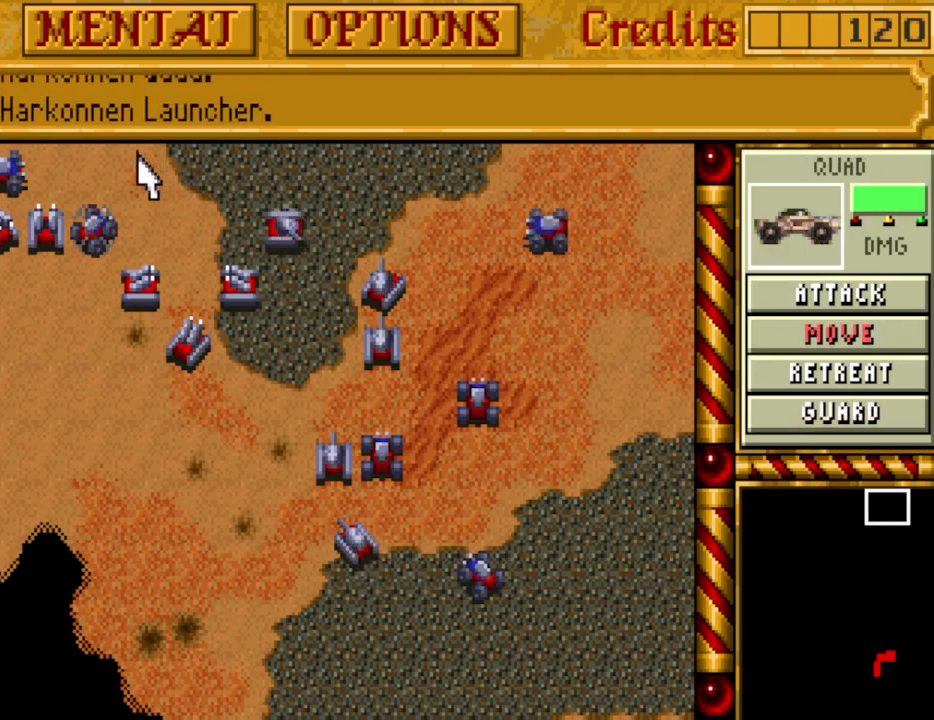
{"keys": ["tab"], "events": [[50, "tab", "down"], [100, "m", "down"], [100, "tab", "up"], [200, "m", "up"], [233, "tab", "down"], [283, "m", "down"], [333, "tab", "up"], [433, "m", "up"], [433, "tab", "down"]]}
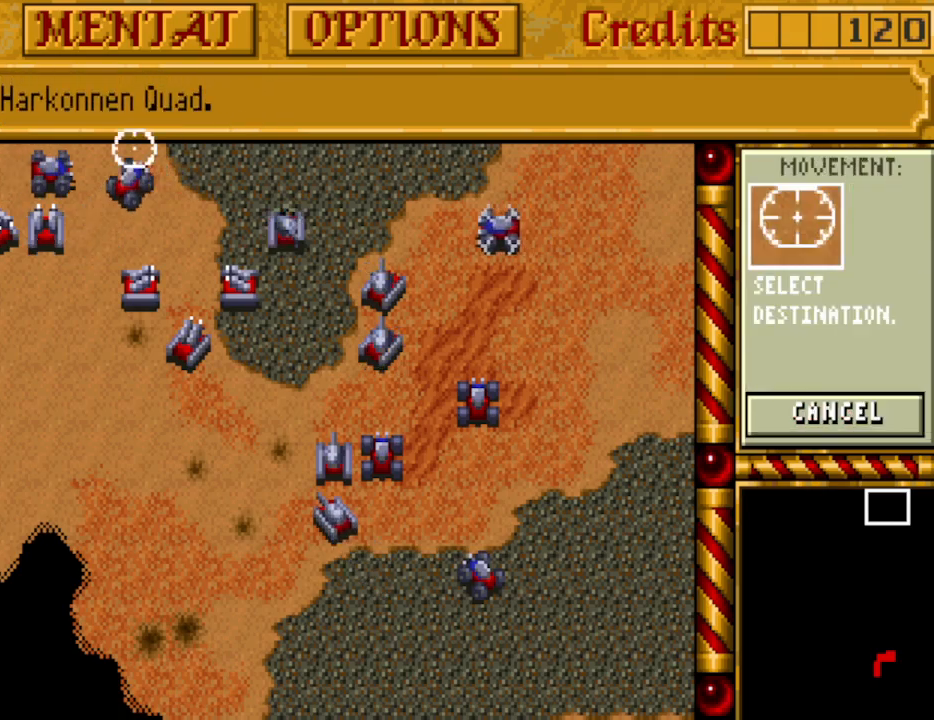
{"keys": ["up"], "events": [[17, "m", "down"], [17, "tab", "up"], [117, "m", "up"], [483, "up", "down"]]}
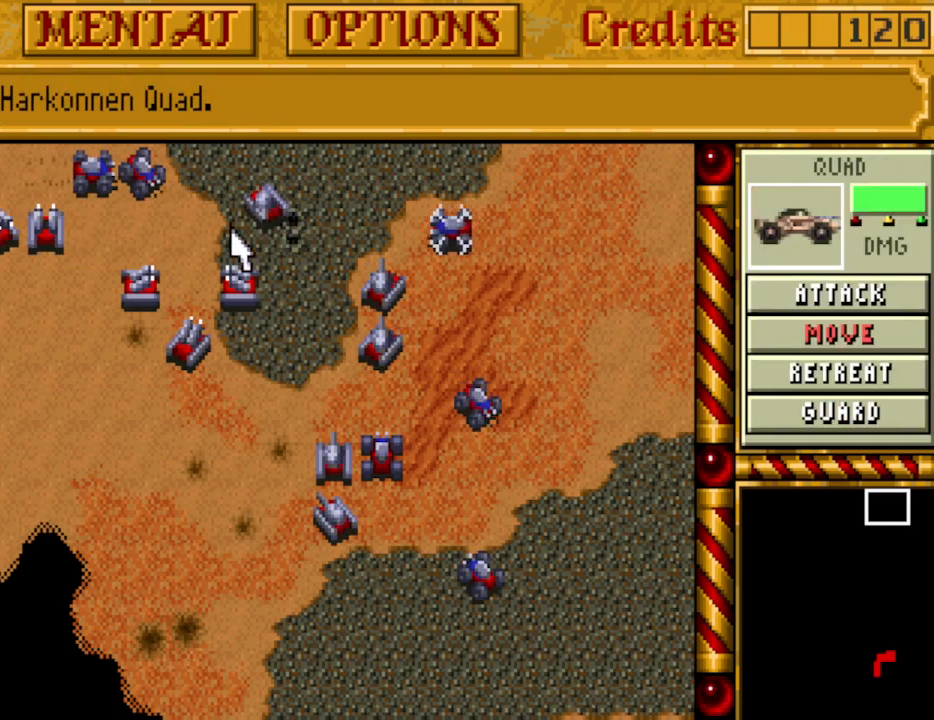
{"keys": [], "events": [[33, "up", "up"], [133, "left", "down"], [217, "up", "down"], [267, "left", "up"], [267, "up", "up"]]}
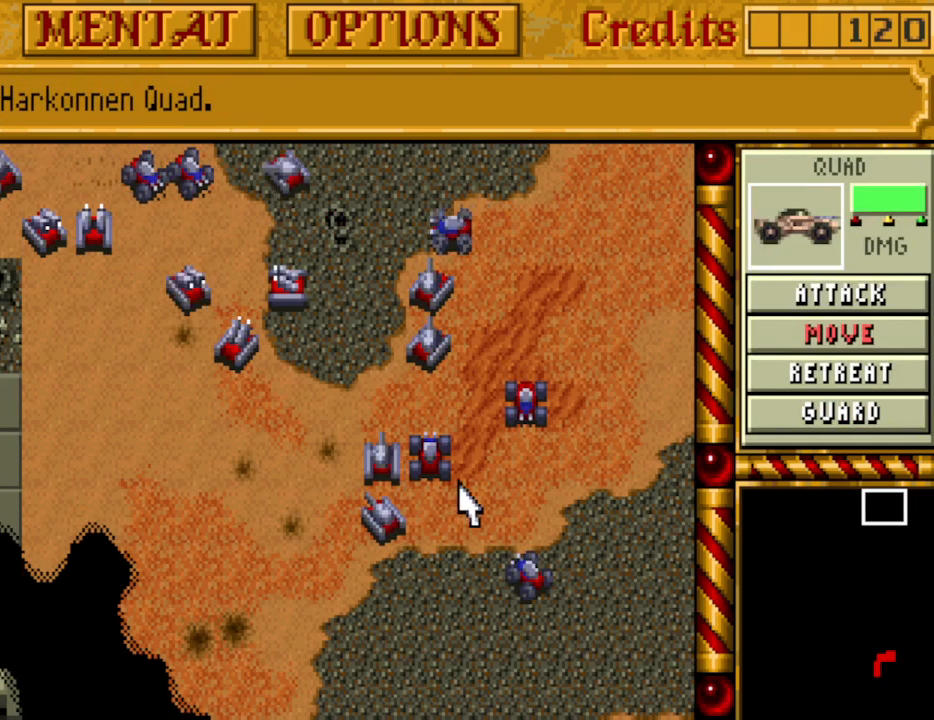
{"keys": ["m"], "events": [[467, "m", "down"]]}
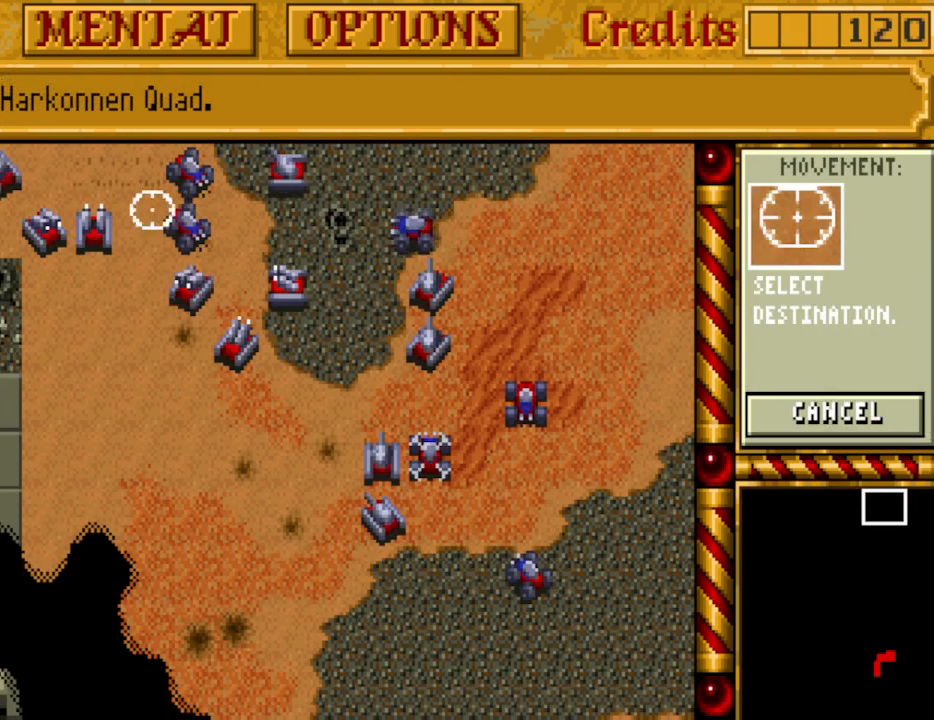
{"keys": [], "events": [[67, "m", "up"]]}
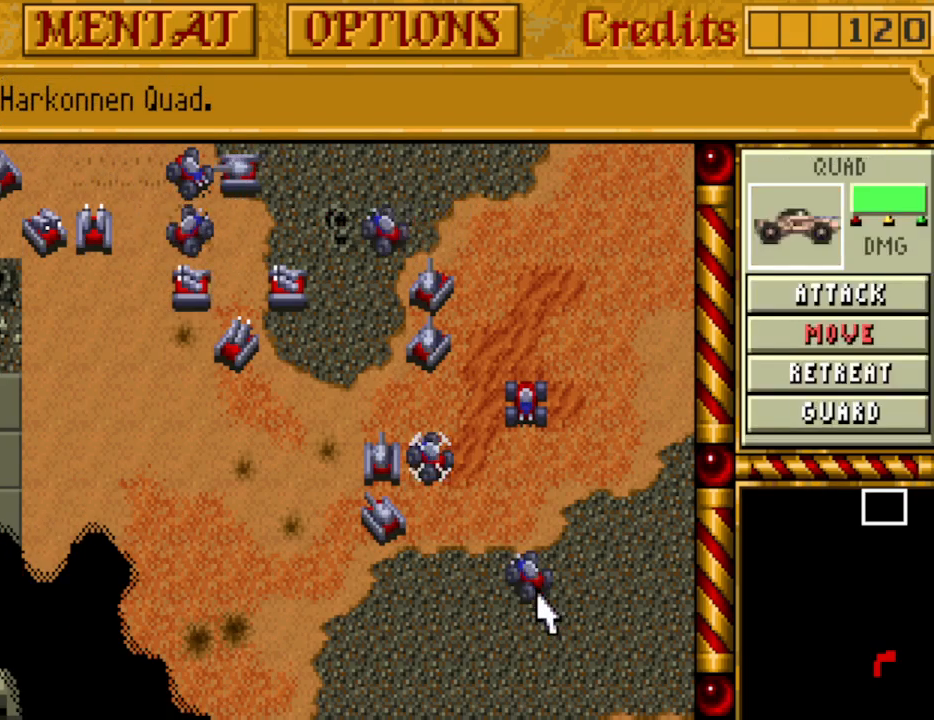
{"keys": [], "events": []}
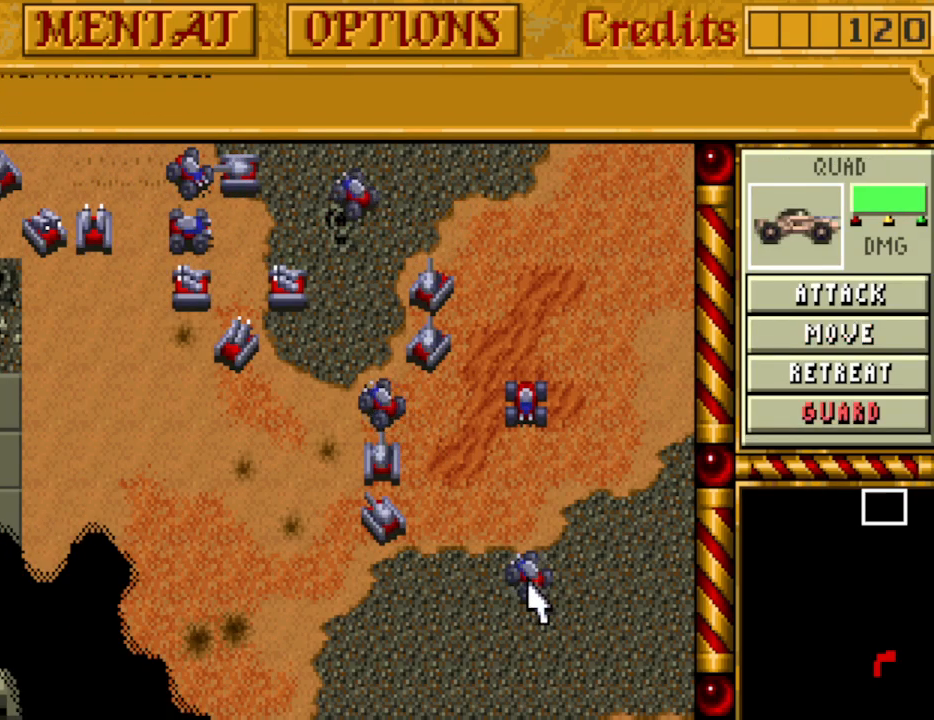
{"keys": [], "events": [[367, "m", "down"], [467, "m", "up"]]}
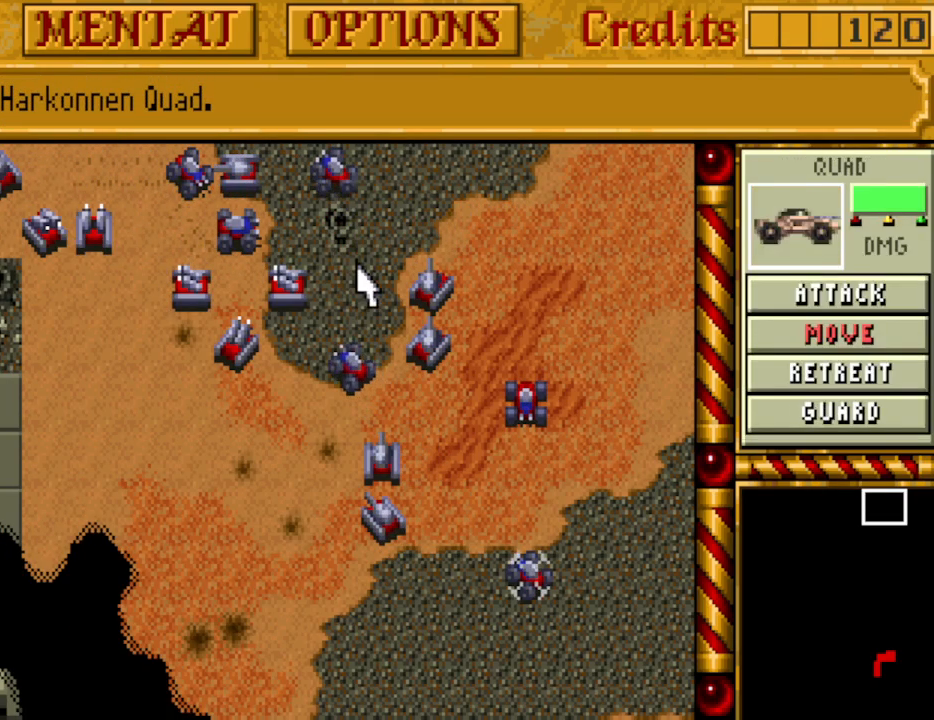
{"keys": [], "events": []}
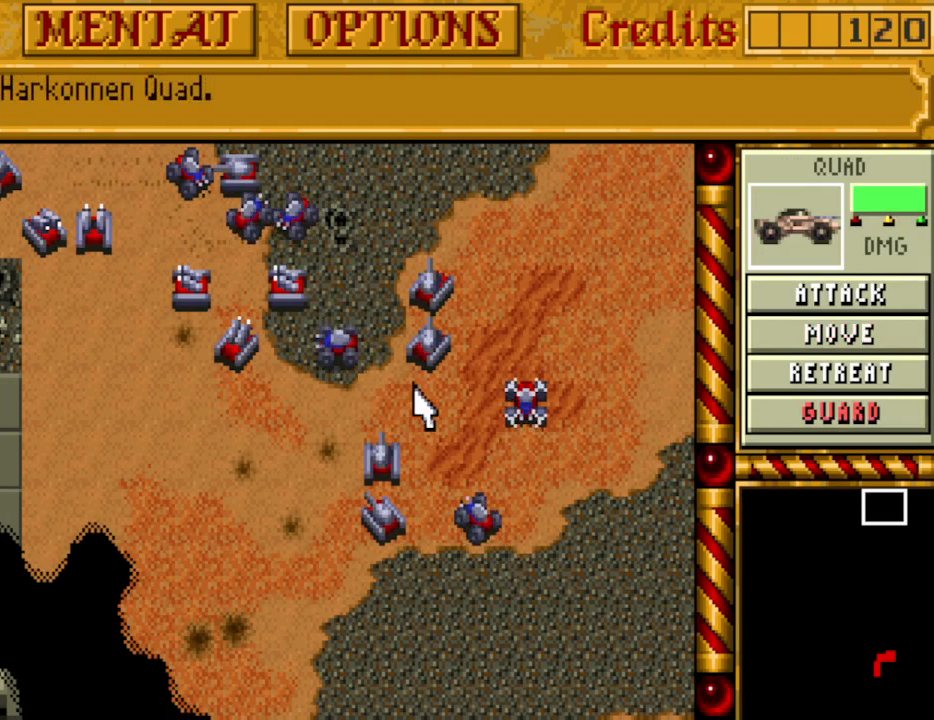
{"keys": [], "events": [[167, "m", "down"], [267, "m", "up"]]}